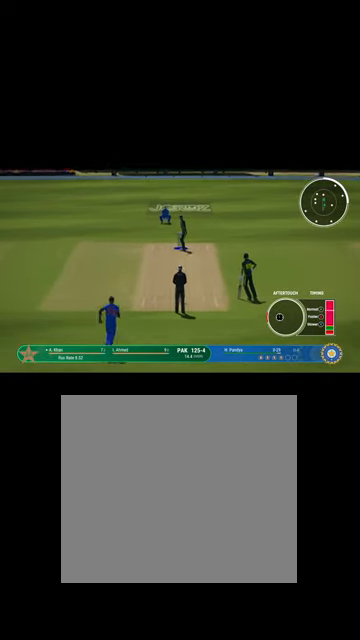
Gameplay with a controller (Xbox layout); each line is a JSON object with the inputs held at the frame after it. "events" lists button and stick changes between this image and that frame as [ms after this image, input, new state], when the widget could be followed in between.
{"buttons": [], "left_stick": "left", "right_stick": "center", "events": []}
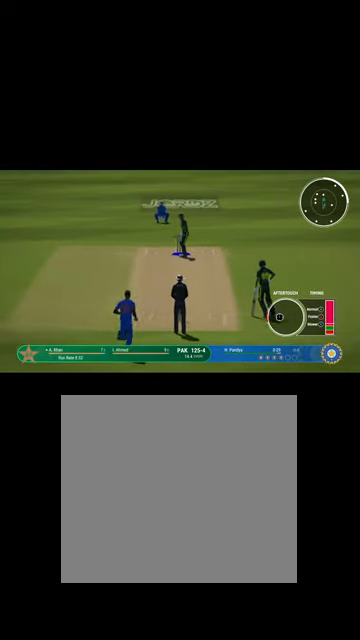
{"buttons": [], "left_stick": "left", "right_stick": "center", "events": [[200, "B", "down"], [267, "B", "up"]]}
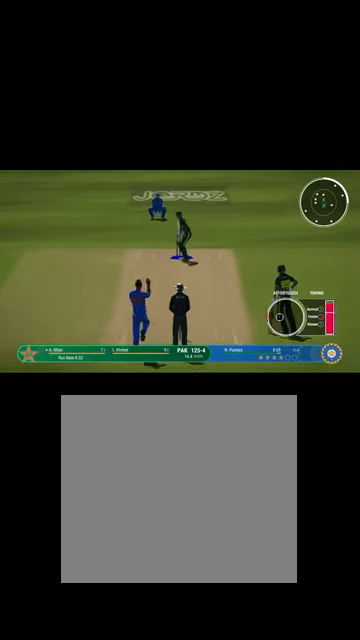
{"buttons": [], "left_stick": "left", "right_stick": "center", "events": []}
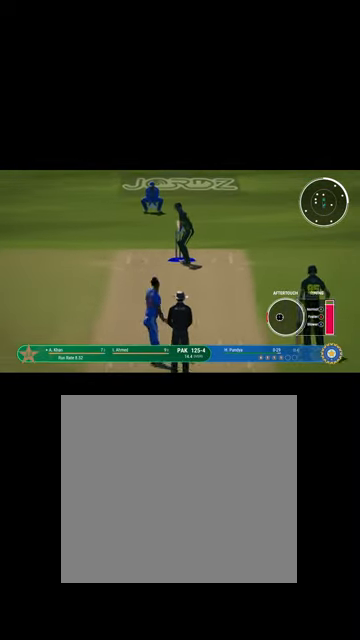
{"buttons": [], "left_stick": "center", "right_stick": "center", "events": [[134, "B", "down"], [200, "B", "up"], [500, "left_stick", "center"]]}
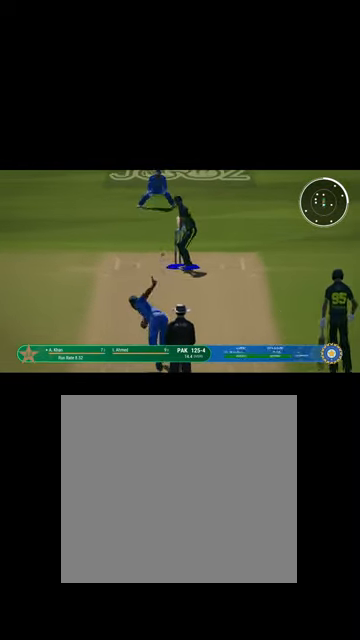
{"buttons": ["L1"], "left_stick": "center", "right_stick": "center", "events": [[500, "L1", "down"]]}
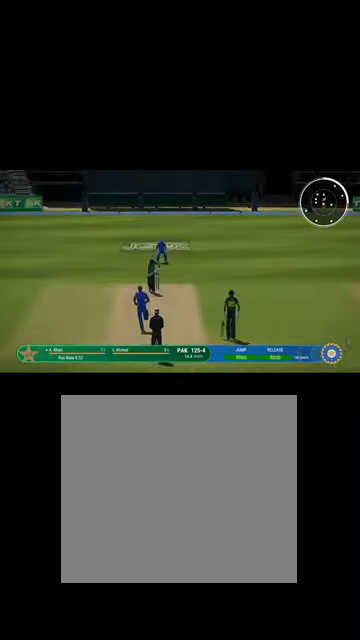
{"buttons": ["L1", "R1"], "left_stick": "down", "right_stick": "center", "events": [[34, "left_stick", "right"], [134, "R1", "down"], [134, "left_stick", "down-right"], [334, "left_stick", "down"]]}
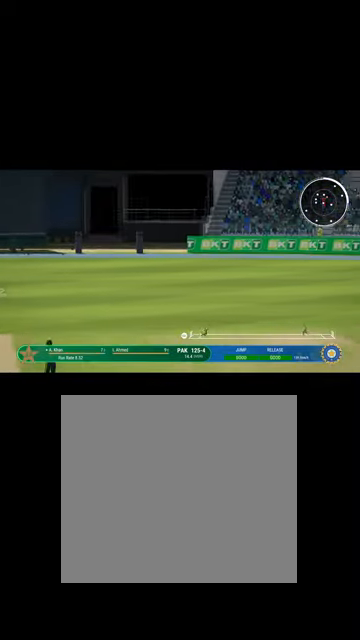
{"buttons": ["B", "R1"], "left_stick": "center", "right_stick": "center", "events": [[100, "B", "down"], [267, "B", "up"], [400, "B", "down"], [434, "L1", "up"], [467, "left_stick", "center"]]}
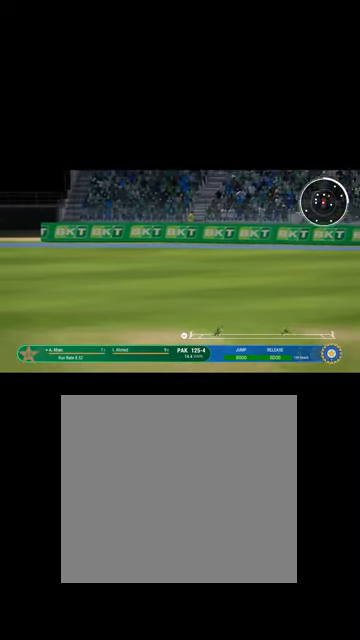
{"buttons": ["B", "L1", "R1"], "left_stick": "down", "right_stick": "center", "events": [[67, "B", "up"], [134, "B", "down"], [267, "L1", "down"], [334, "L1", "up"], [367, "B", "up"], [434, "L1", "down"], [434, "left_stick", "down"], [500, "B", "down"]]}
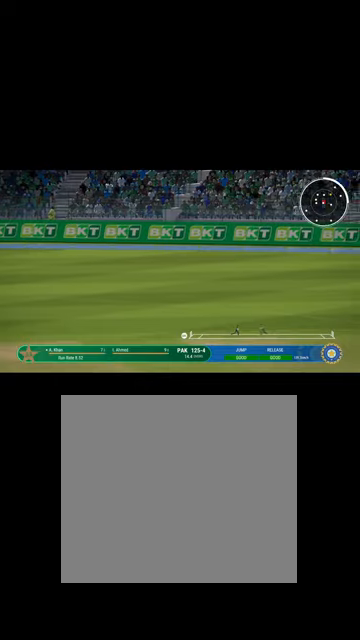
{"buttons": ["B", "L1"], "left_stick": "down", "right_stick": "center", "events": [[167, "B", "up"], [167, "R1", "up"], [334, "B", "down"], [367, "R1", "down"], [467, "R1", "up"]]}
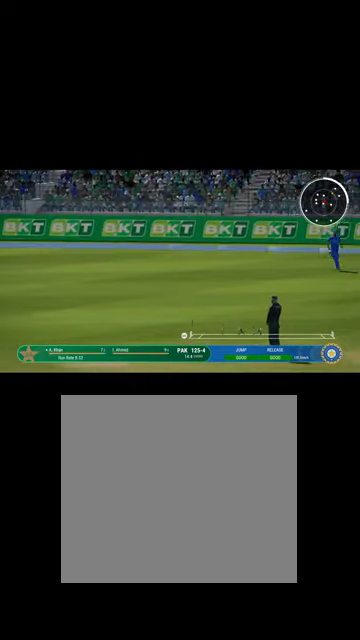
{"buttons": ["L1"], "left_stick": "down", "right_stick": "center", "events": [[334, "B", "up"]]}
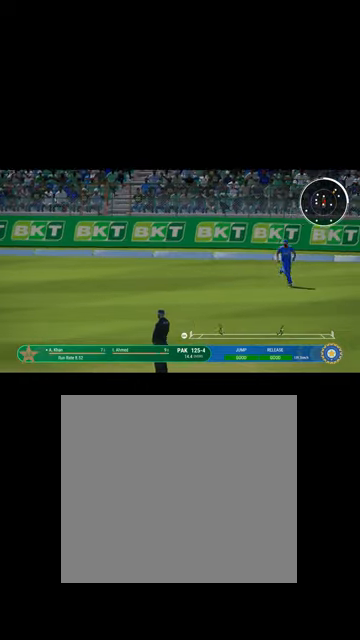
{"buttons": ["L1"], "left_stick": "down", "right_stick": "center", "events": [[34, "B", "down"], [134, "B", "up"], [300, "B", "down"], [467, "B", "up"]]}
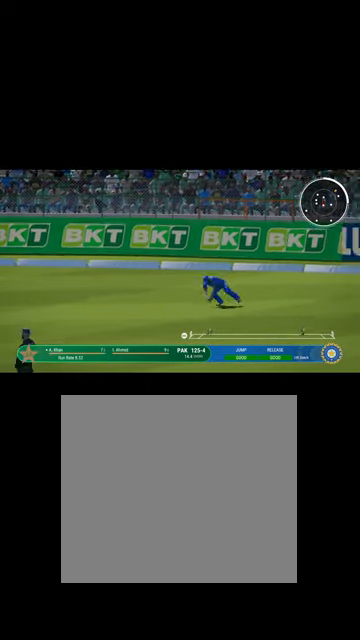
{"buttons": ["L1"], "left_stick": "center", "right_stick": "center", "events": [[100, "B", "down"], [200, "B", "up"], [267, "L1", "up"], [267, "left_stick", "center"], [367, "B", "down"], [367, "L1", "down"], [400, "B", "up"]]}
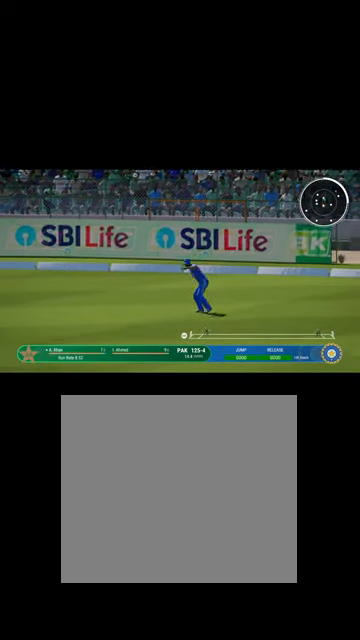
{"buttons": [], "left_stick": "center", "right_stick": "center", "events": [[67, "L1", "up"], [234, "L1", "down"], [434, "L1", "up"]]}
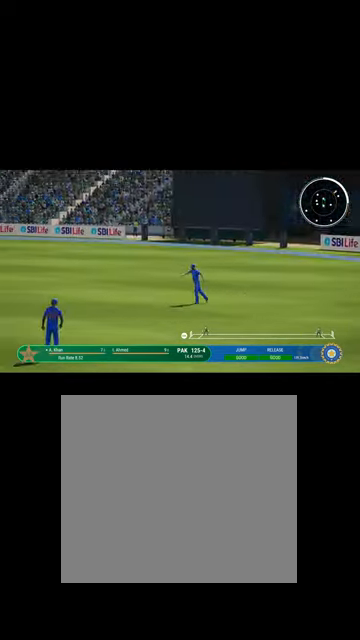
{"buttons": ["L1"], "left_stick": "up-right", "right_stick": "center", "events": [[334, "L1", "down"], [467, "left_stick", "up-right"]]}
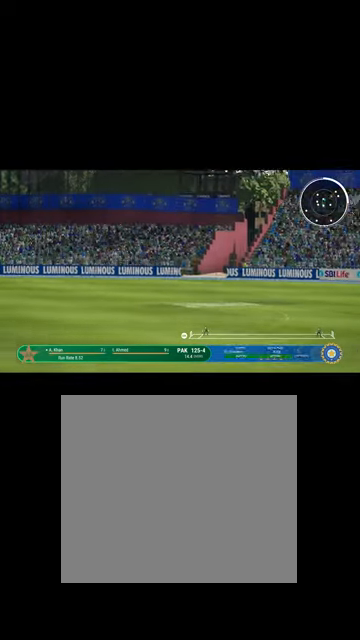
{"buttons": [], "left_stick": "center", "right_stick": "center", "events": [[200, "L1", "up"], [200, "left_stick", "center"]]}
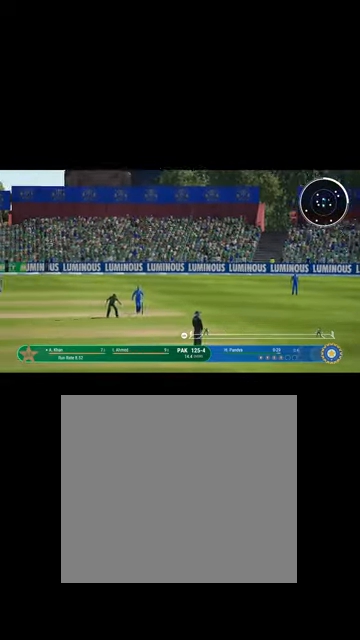
{"buttons": [], "left_stick": "center", "right_stick": "center", "events": [[300, "A", "down"], [467, "A", "up"]]}
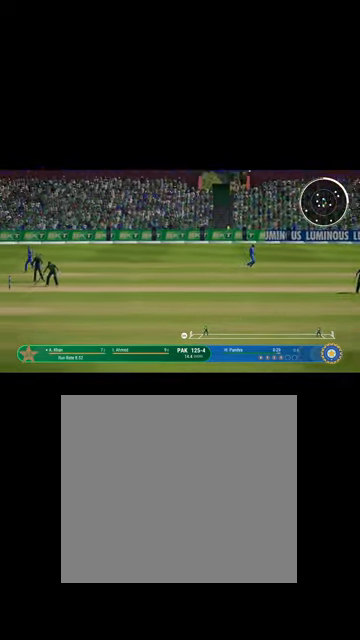
{"buttons": [], "left_stick": "center", "right_stick": "center", "events": [[100, "A", "down"], [167, "A", "up"]]}
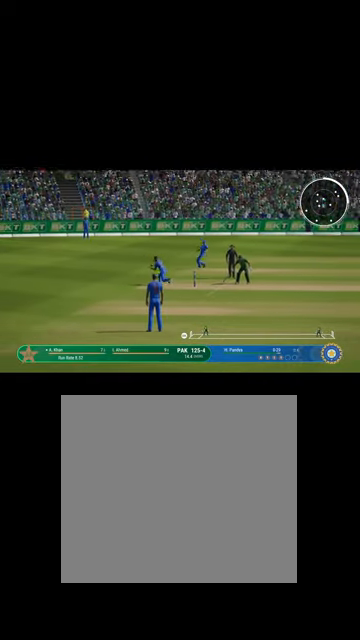
{"buttons": [], "left_stick": "center", "right_stick": "center", "events": [[367, "A", "down"], [467, "A", "up"]]}
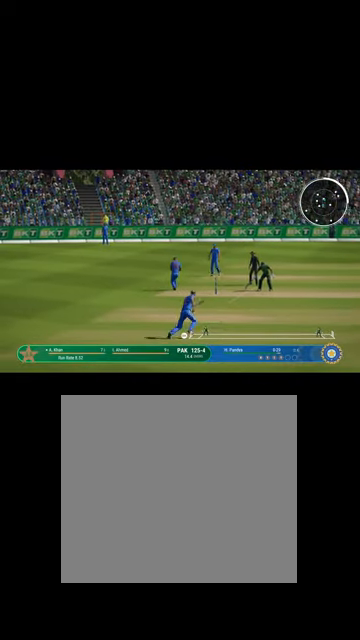
{"buttons": [], "left_stick": "center", "right_stick": "center", "events": []}
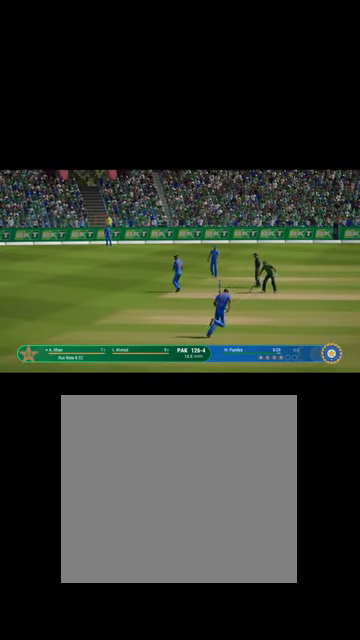
{"buttons": [], "left_stick": "center", "right_stick": "center", "events": []}
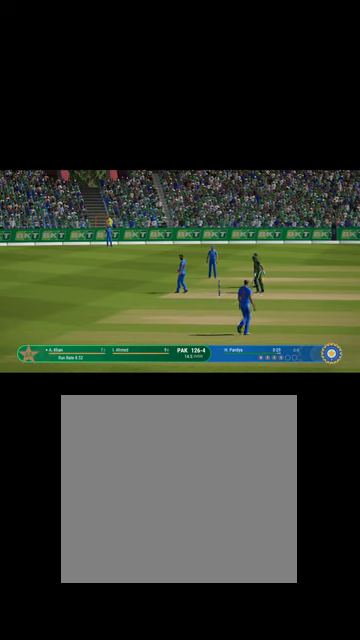
{"buttons": [], "left_stick": "center", "right_stick": "center", "events": []}
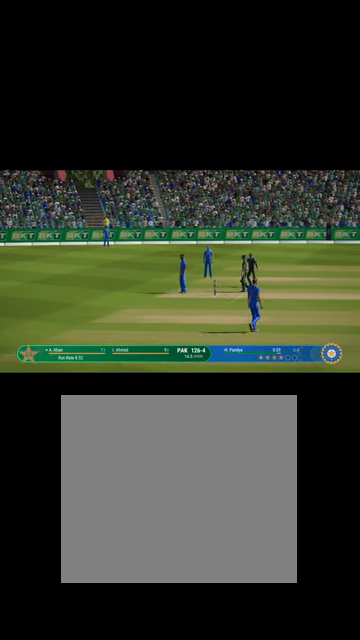
{"buttons": [], "left_stick": "center", "right_stick": "center", "events": []}
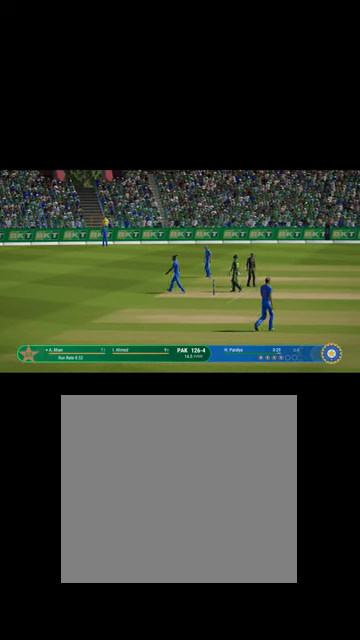
{"buttons": [], "left_stick": "center", "right_stick": "center", "events": [[67, "A", "down"], [134, "A", "up"]]}
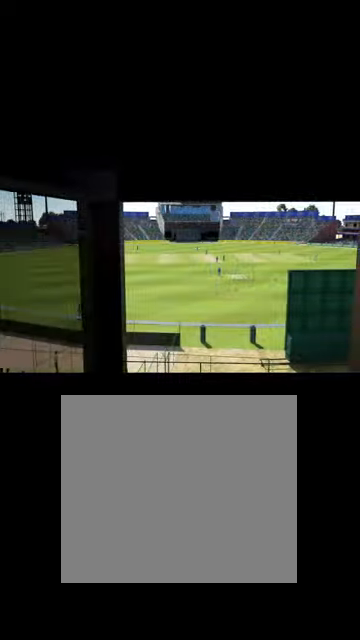
{"buttons": [], "left_stick": "center", "right_stick": "center", "events": [[234, "A", "down"], [267, "A", "up"]]}
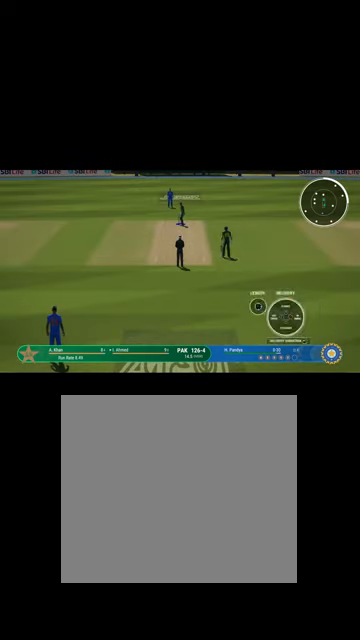
{"buttons": [], "left_stick": "left", "right_stick": "center", "events": [[134, "B", "down"], [234, "B", "up"], [467, "left_stick", "left"]]}
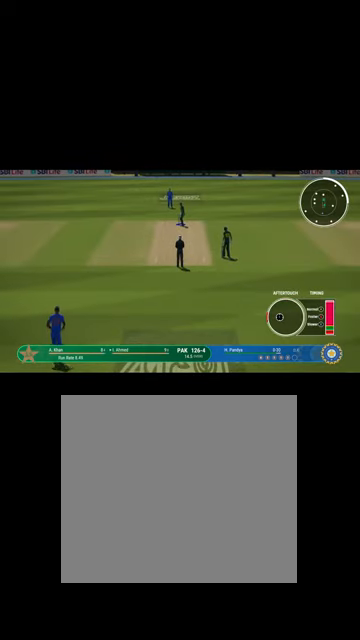
{"buttons": [], "left_stick": "left", "right_stick": "center", "events": [[400, "left_stick", "center"], [500, "left_stick", "left"]]}
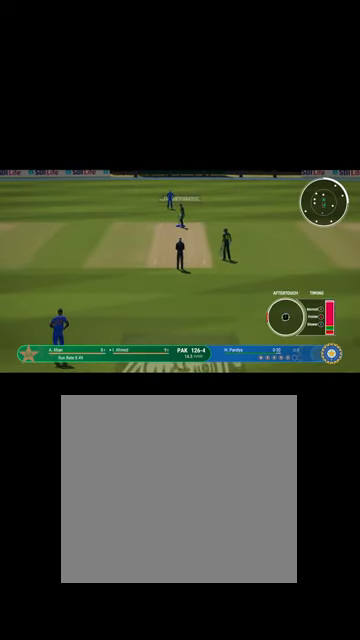
{"buttons": [], "left_stick": "left", "right_stick": "center", "events": []}
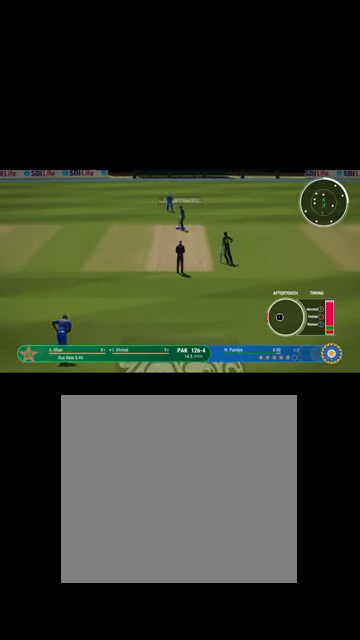
{"buttons": [], "left_stick": "left", "right_stick": "center", "events": []}
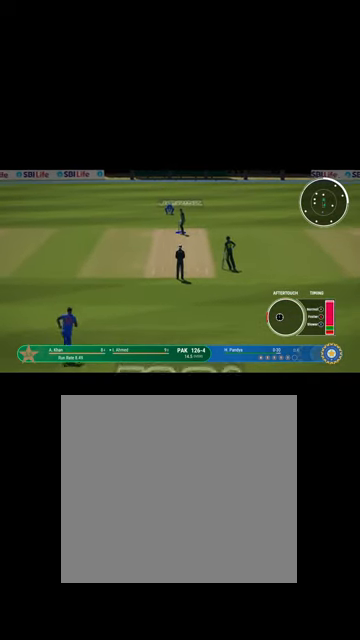
{"buttons": [], "left_stick": "left", "right_stick": "center", "events": []}
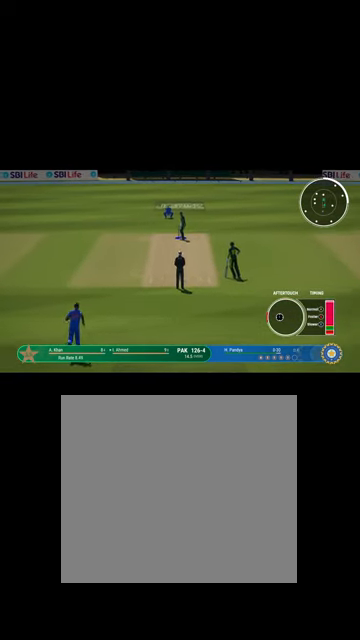
{"buttons": [], "left_stick": "left", "right_stick": "center", "events": []}
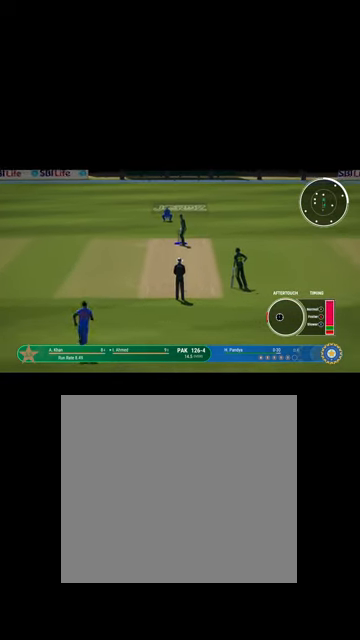
{"buttons": [], "left_stick": "left", "right_stick": "center", "events": []}